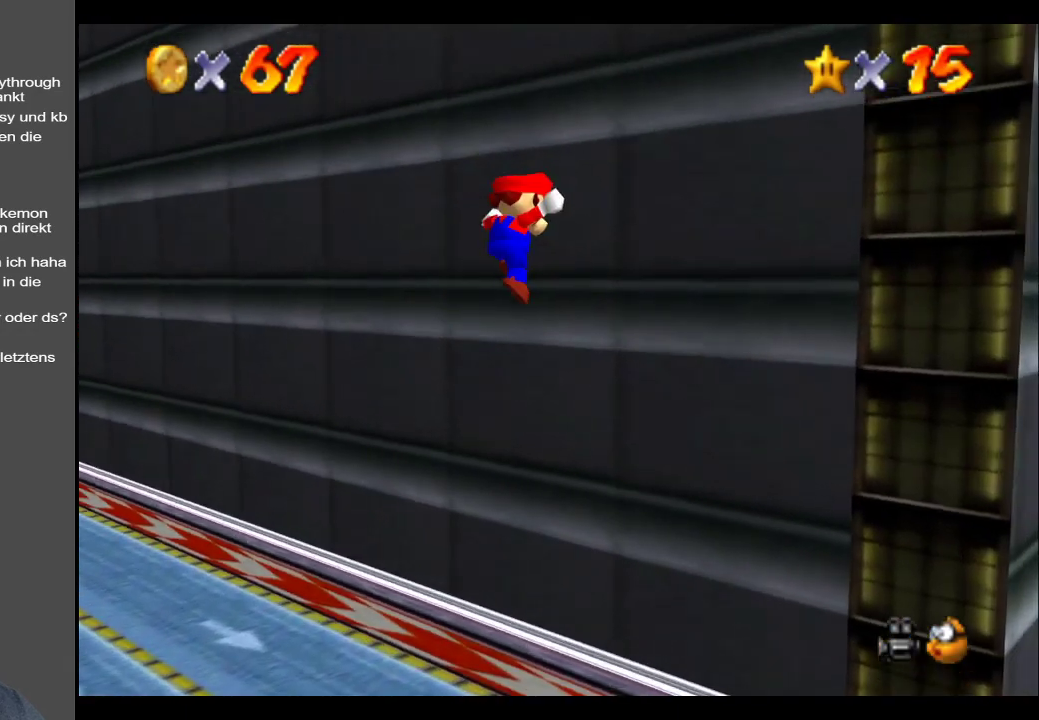
Gameplay with a controller (Xbox layout); each line is a JSON object with the inputs held at the frame after it. "events" lists button and stick changes between this image and that frame as [ms after this image, input, new state], when the widget could be followed in between. Not read: L3 R3.
{"buttons": ["A"], "left_stick": "right", "right_stick": "center", "events": [[50, "A", "down"], [183, "left_stick", "right"]]}
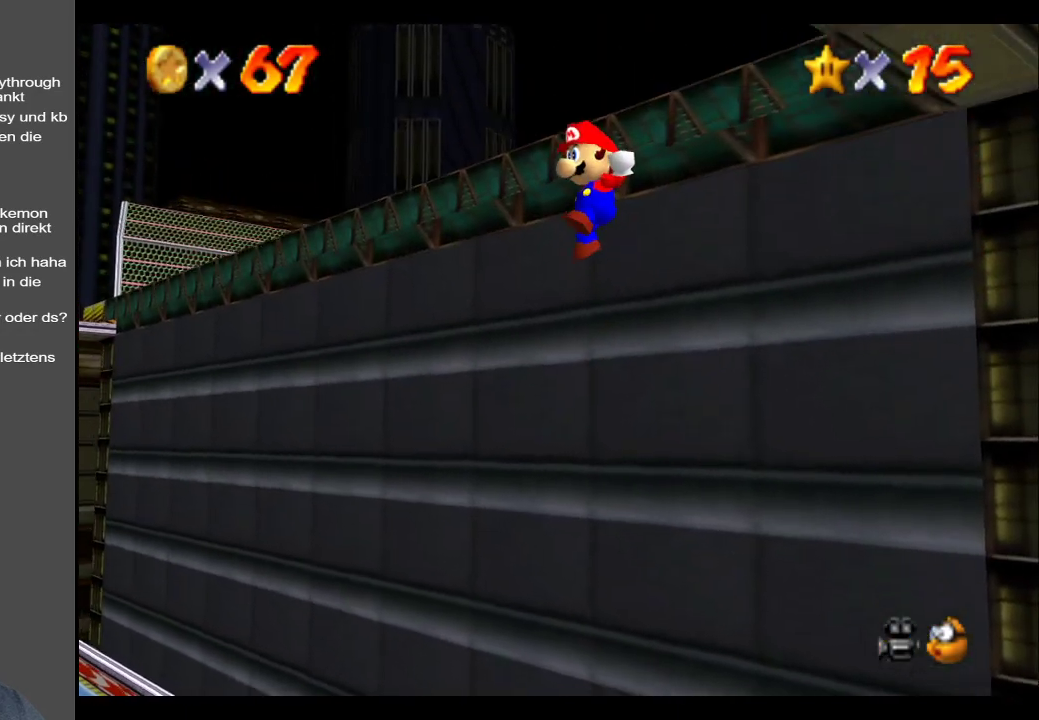
{"buttons": ["A"], "left_stick": "up-left", "right_stick": "center", "events": [[283, "left_stick", "up-right"], [383, "left_stick", "up"], [483, "left_stick", "up-left"]]}
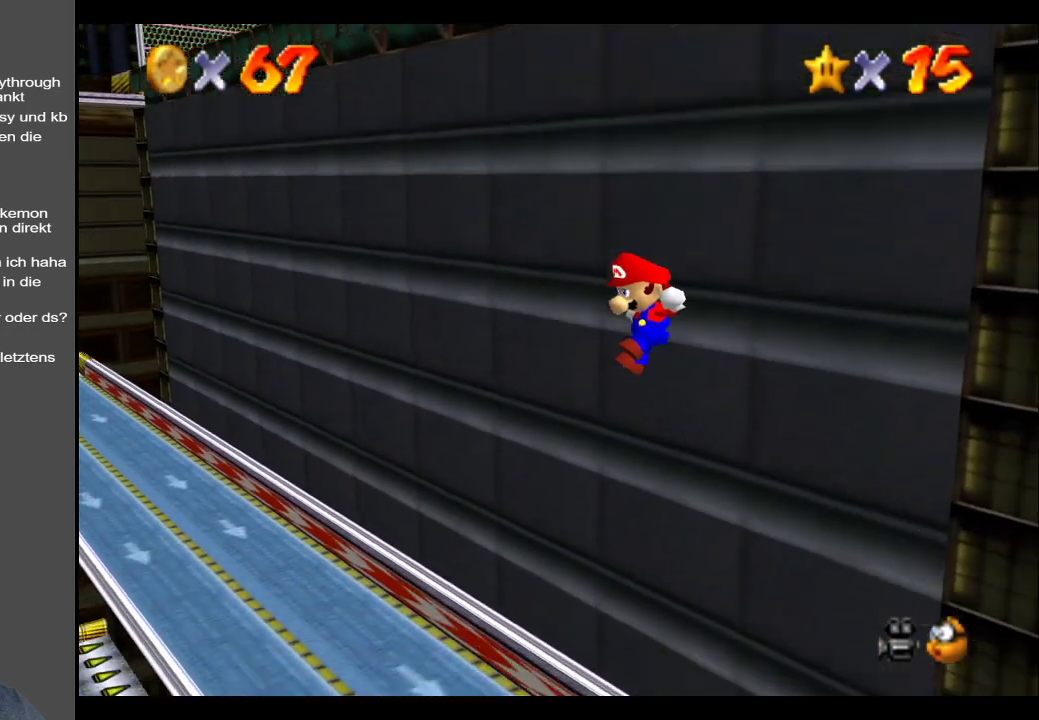
{"buttons": [], "left_stick": "center", "right_stick": "center", "events": [[50, "A", "up"], [333, "left_stick", "center"]]}
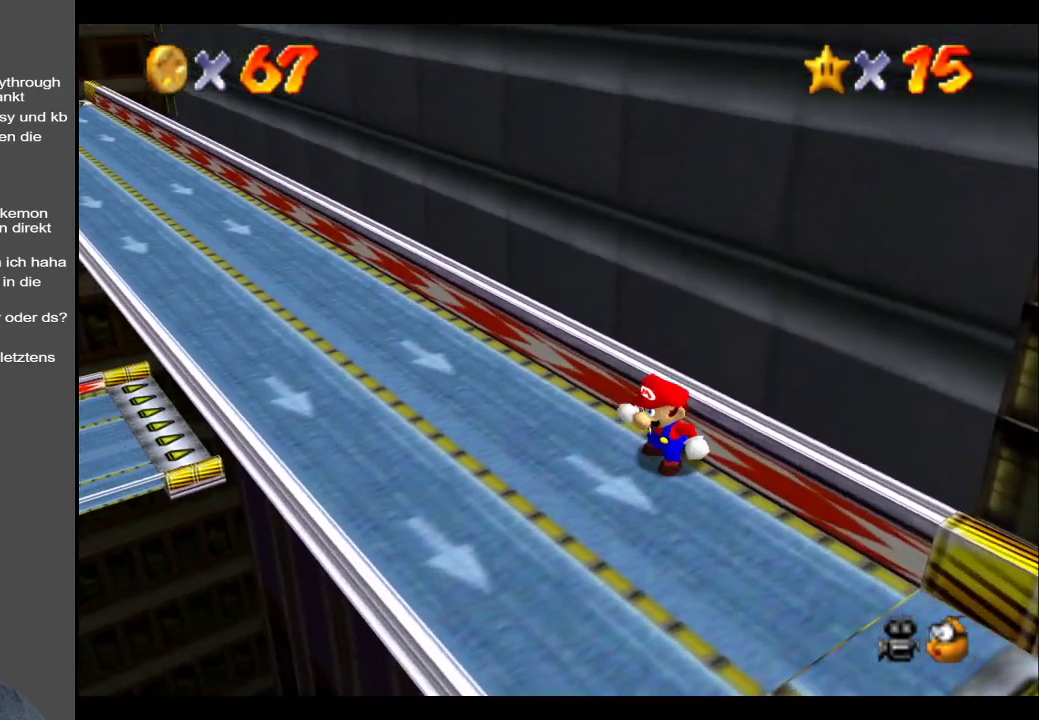
{"buttons": [], "left_stick": "up-left", "right_stick": "center", "events": [[83, "B", "down"], [233, "B", "up"], [317, "left_stick", "left"], [383, "left_stick", "up-left"]]}
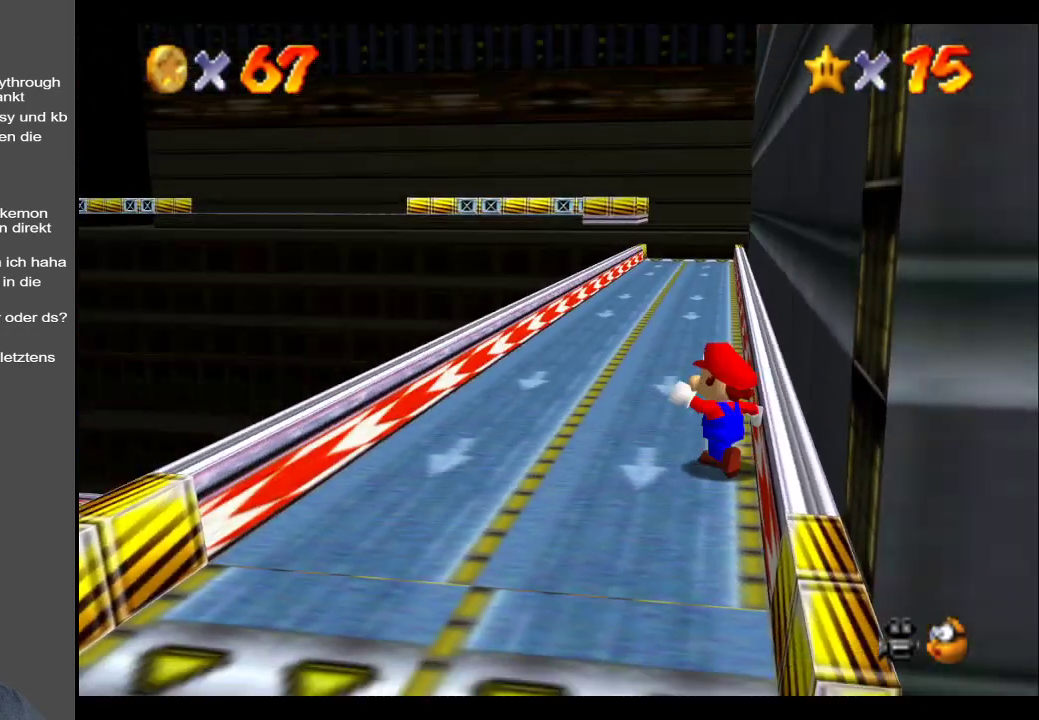
{"buttons": [], "left_stick": "up-left", "right_stick": "center", "events": []}
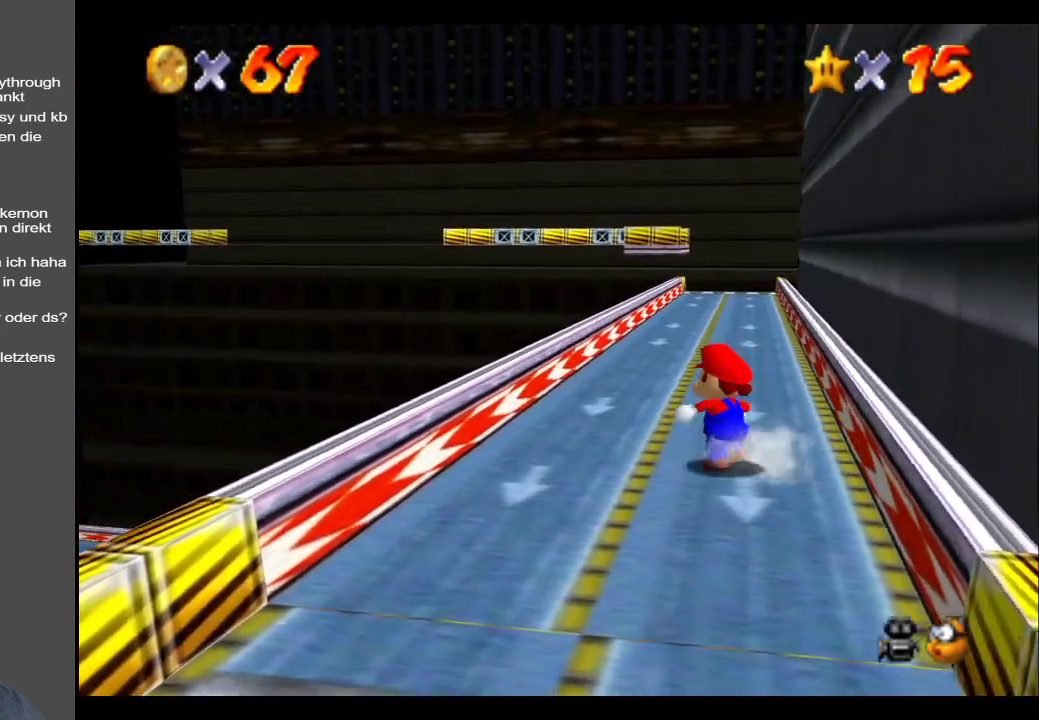
{"buttons": [], "left_stick": "up", "right_stick": "center", "events": [[117, "left_stick", "up"], [267, "A", "down"], [350, "A", "up"]]}
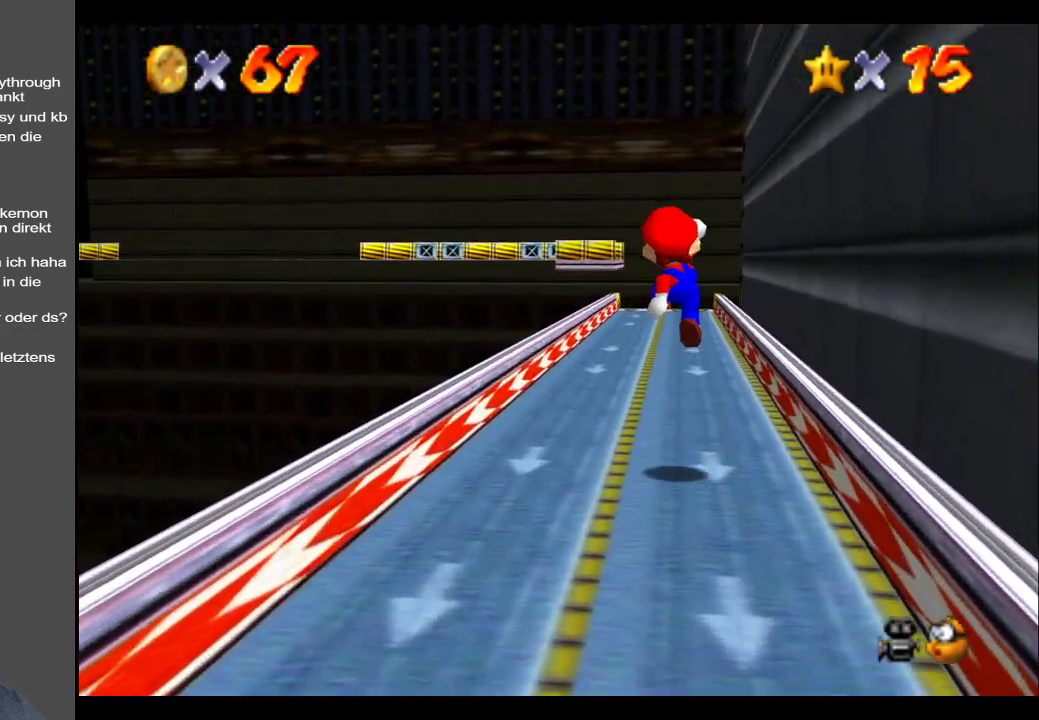
{"buttons": ["A"], "left_stick": "up", "right_stick": "center", "events": [[350, "A", "down"]]}
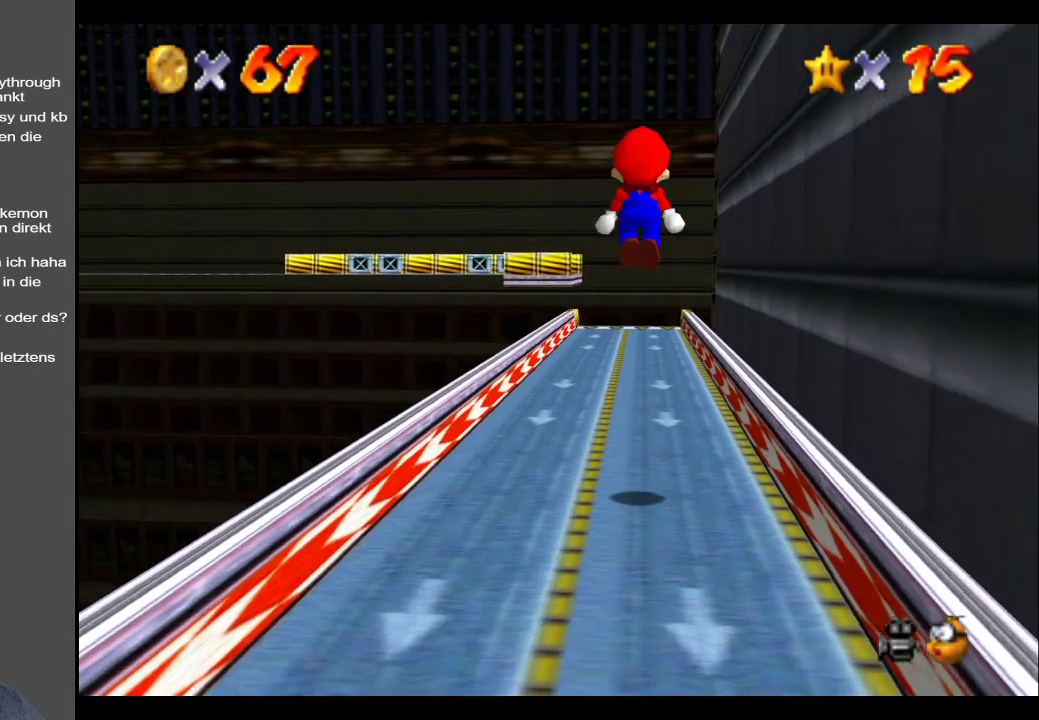
{"buttons": ["A"], "left_stick": "up", "right_stick": "center", "events": []}
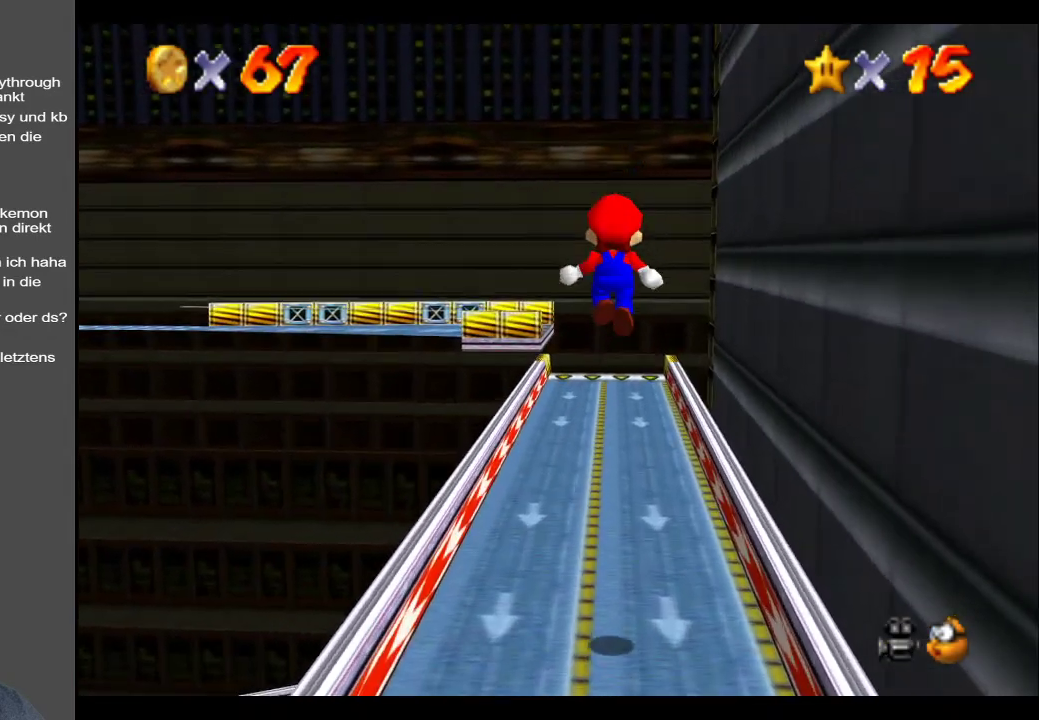
{"buttons": [], "left_stick": "up", "right_stick": "center", "events": [[17, "A", "up"]]}
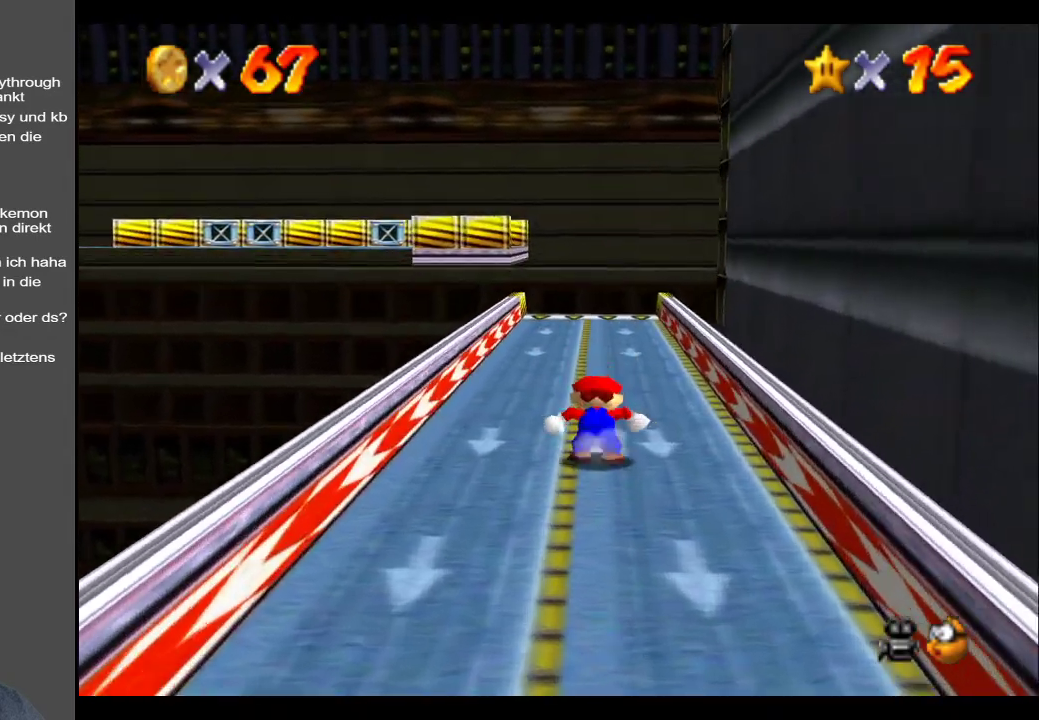
{"buttons": [], "left_stick": "up", "right_stick": "center", "events": []}
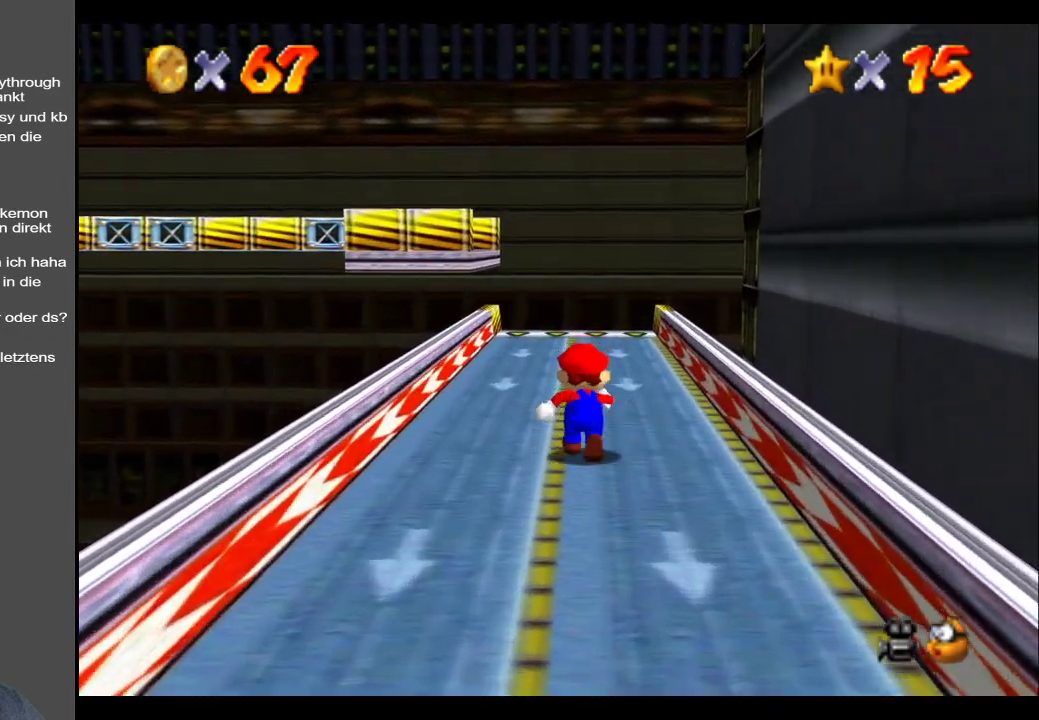
{"buttons": [], "left_stick": "up-right", "right_stick": "center", "events": [[233, "B", "down"], [350, "B", "up"], [383, "left_stick", "up-right"]]}
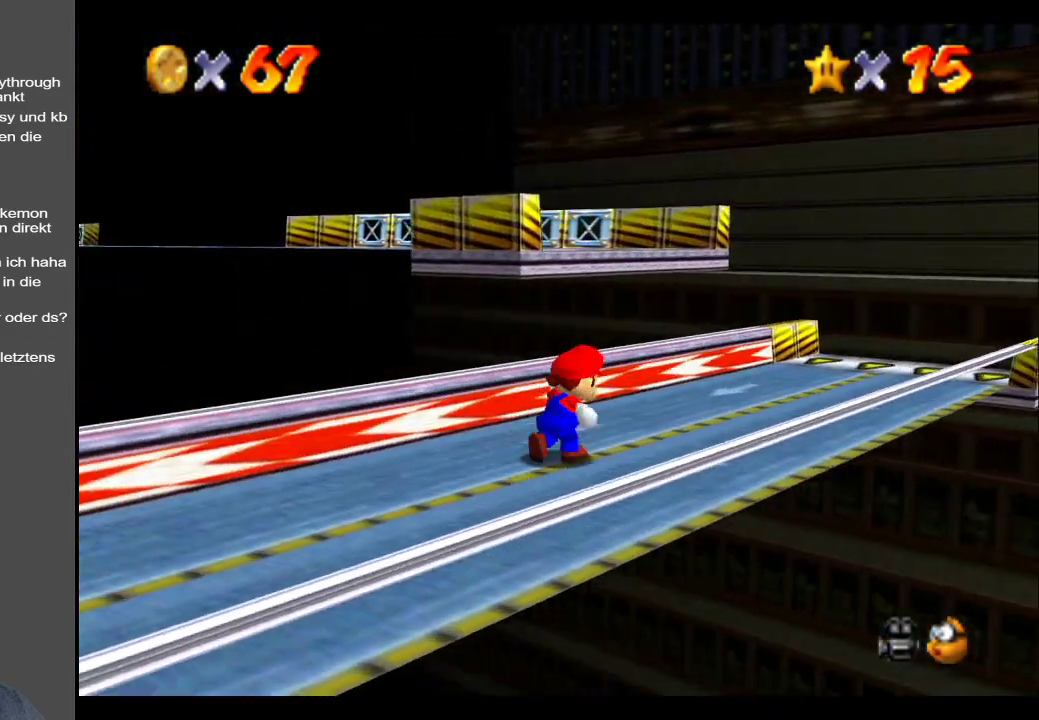
{"buttons": ["A"], "left_stick": "down", "right_stick": "center", "events": [[233, "left_stick", "up-left"], [333, "A", "down"], [433, "left_stick", "down"]]}
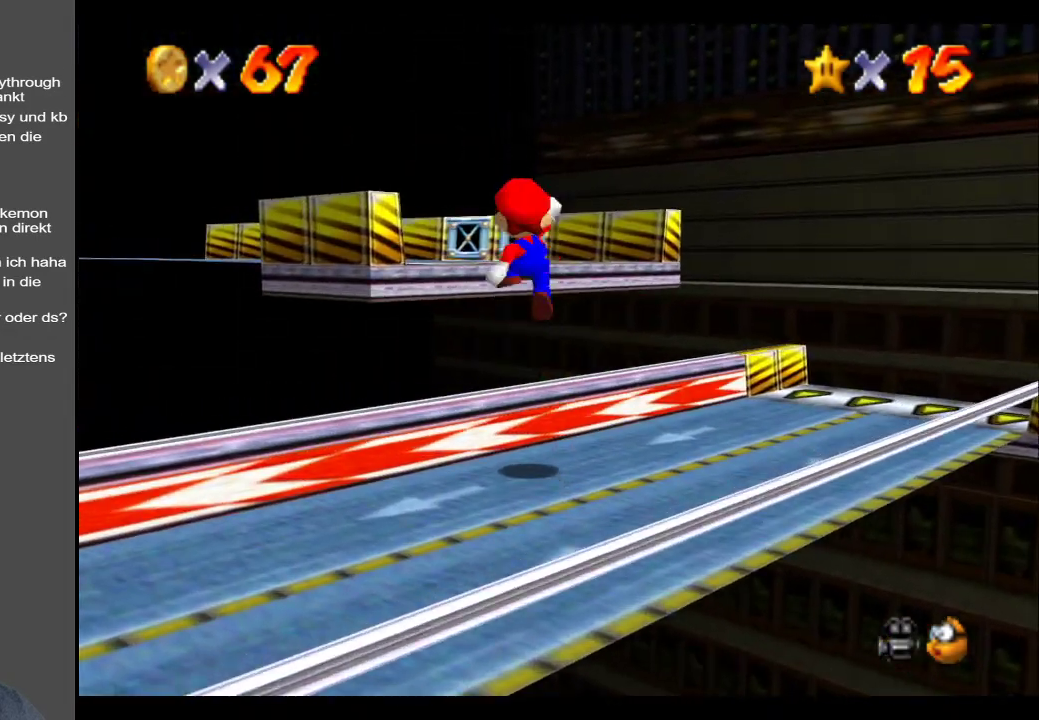
{"buttons": ["Y"], "left_stick": "up-left", "right_stick": "center", "events": [[167, "A", "up"], [250, "left_stick", "left"], [333, "left_stick", "up-left"], [483, "Y", "down"]]}
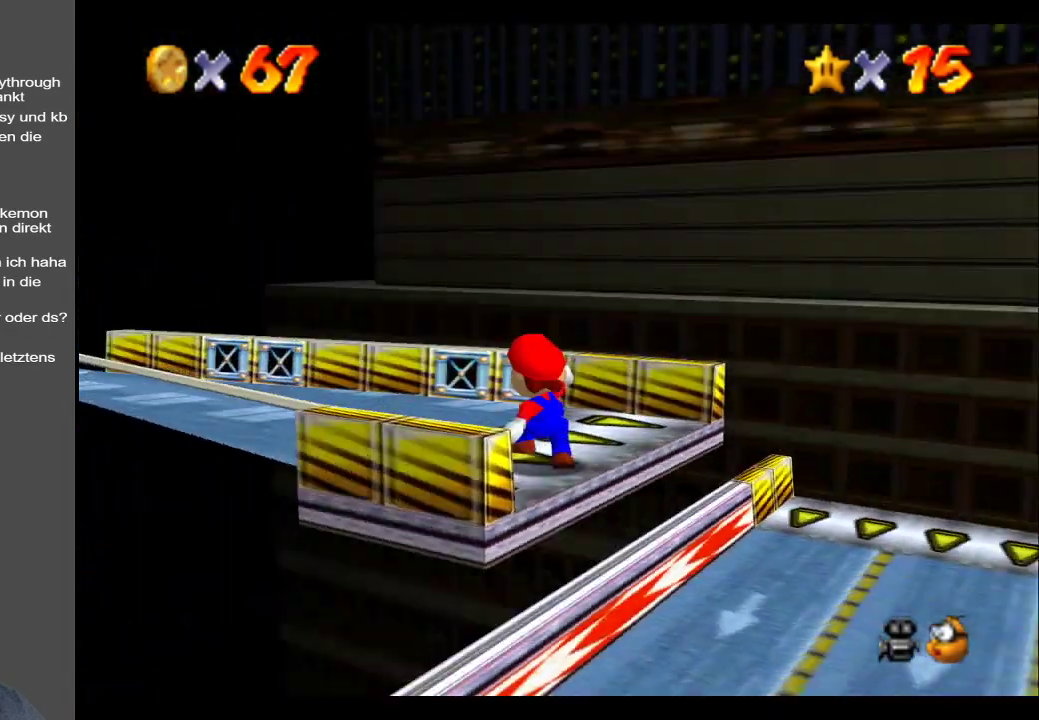
{"buttons": [], "left_stick": "down", "right_stick": "center", "events": [[17, "left_stick", "center"], [33, "Y", "up"], [150, "Y", "down"], [200, "Y", "up"], [233, "left_stick", "left"], [300, "Y", "down"], [383, "left_stick", "down-left"], [400, "Y", "up"], [500, "left_stick", "down"]]}
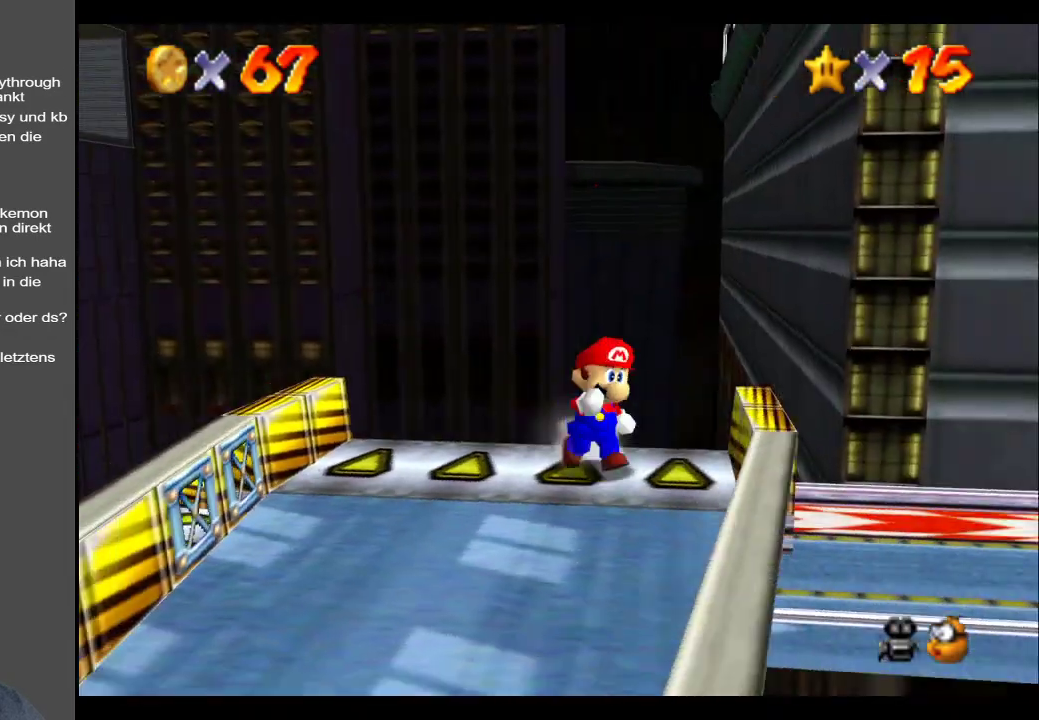
{"buttons": [], "left_stick": "down", "right_stick": "center", "events": [[283, "left_stick", "down-left"], [433, "left_stick", "down"]]}
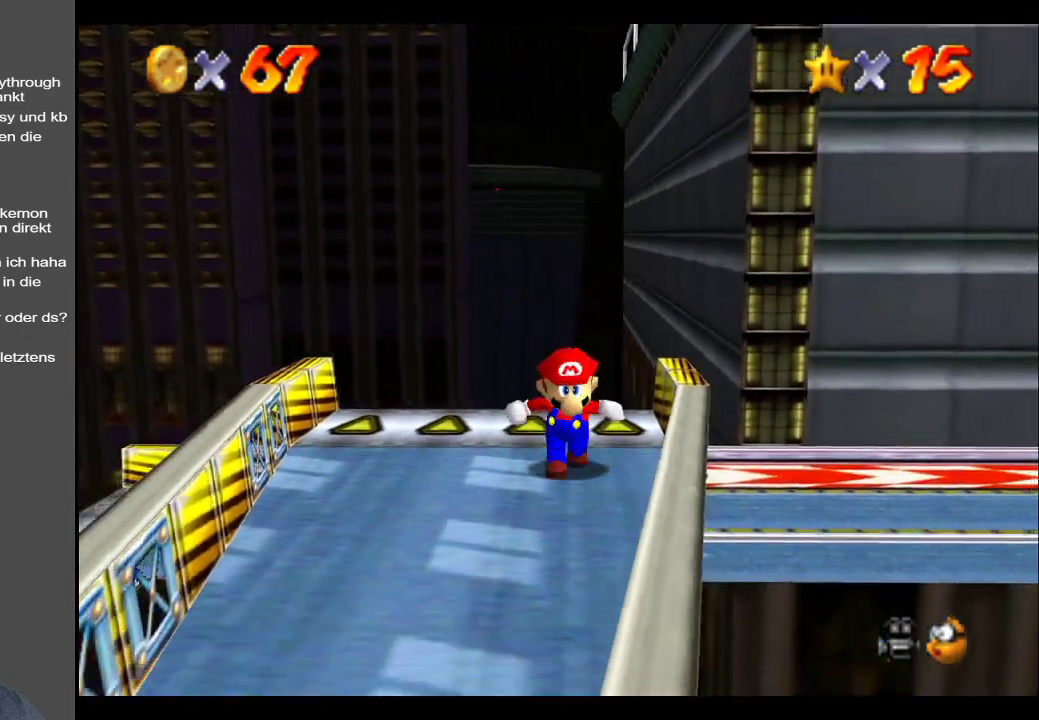
{"buttons": [], "left_stick": "center", "right_stick": "center", "events": [[200, "left_stick", "down-left"], [417, "Y", "down"], [467, "left_stick", "center"], [483, "Y", "up"]]}
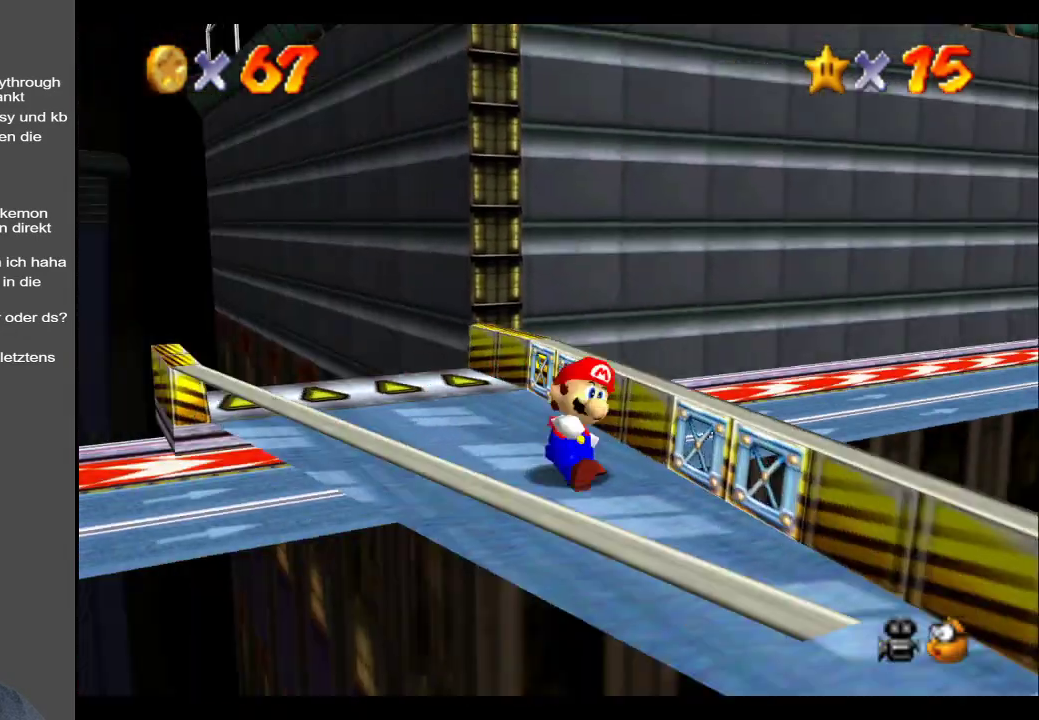
{"buttons": [], "left_stick": "left", "right_stick": "center", "events": [[367, "left_stick", "left"]]}
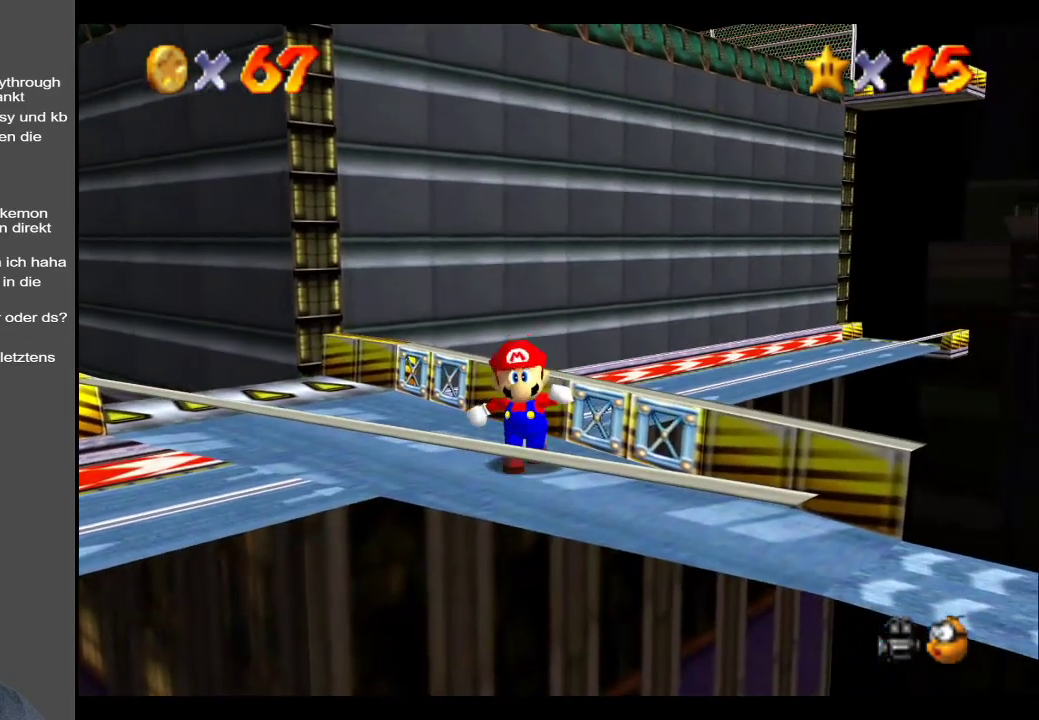
{"buttons": [], "left_stick": "up-left", "right_stick": "center", "events": [[150, "left_stick", "up-left"]]}
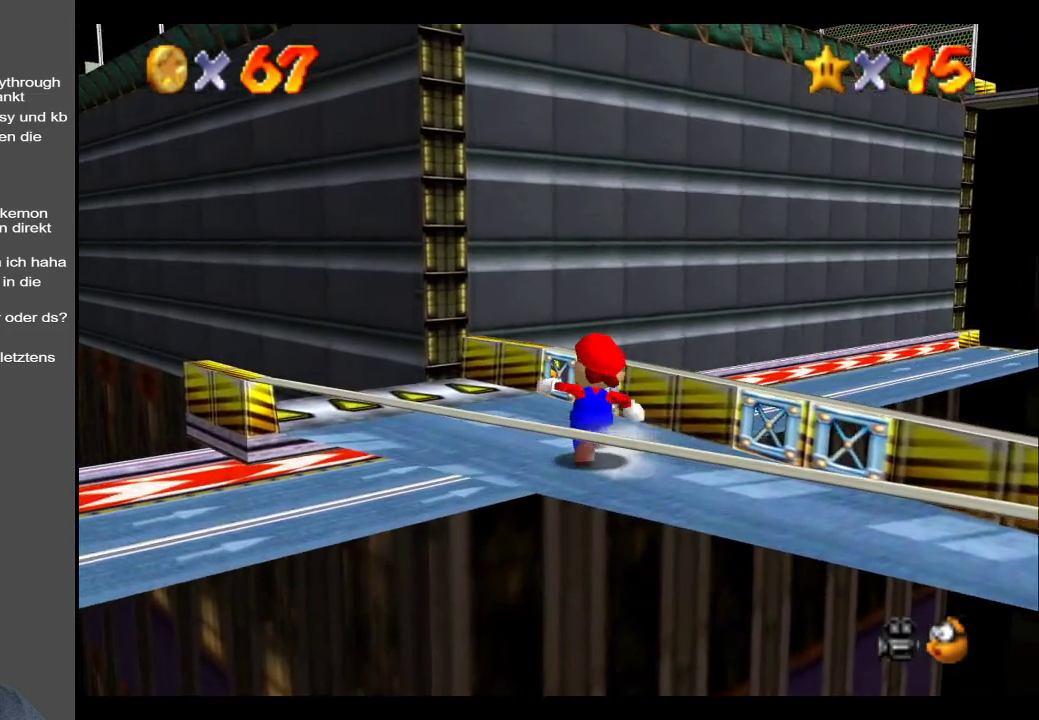
{"buttons": [], "left_stick": "center", "right_stick": "center", "events": [[167, "left_stick", "left"], [283, "left_stick", "center"]]}
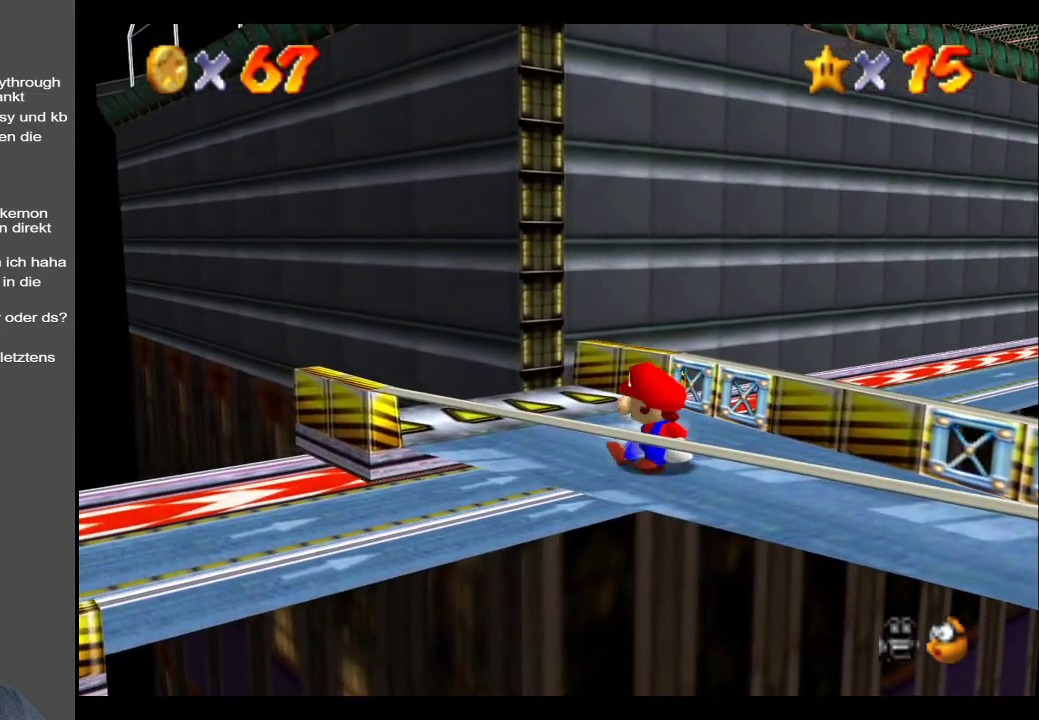
{"buttons": [], "left_stick": "center", "right_stick": "center", "events": [[117, "left_stick", "up"], [283, "left_stick", "center"]]}
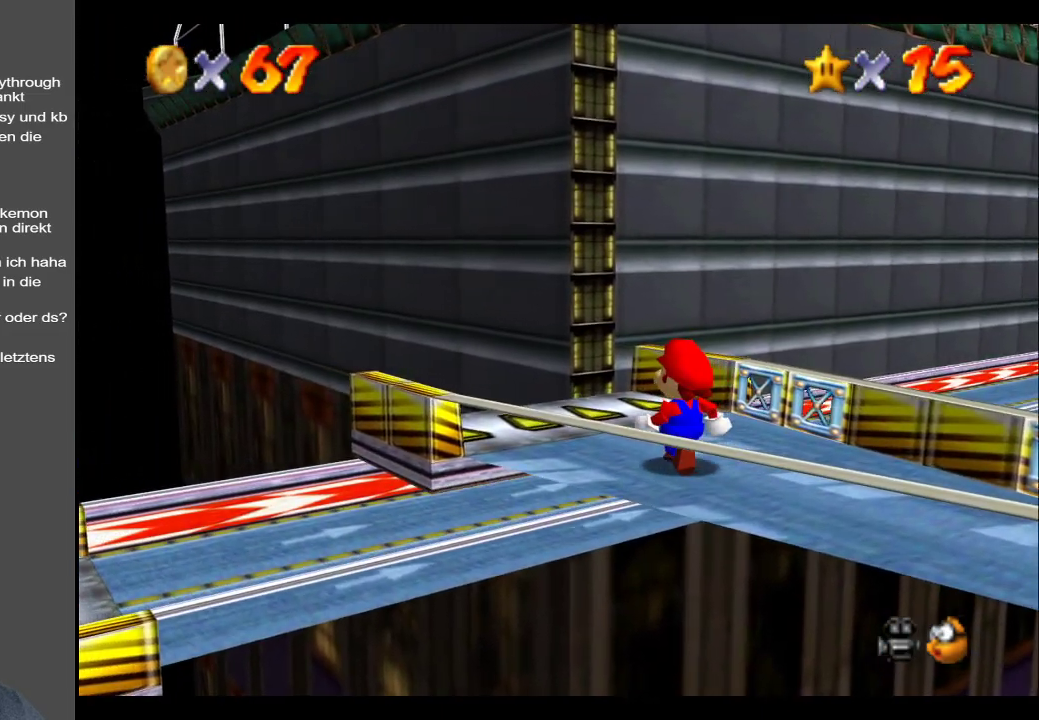
{"buttons": ["A"], "left_stick": "up", "right_stick": "center", "events": [[33, "left_stick", "up"], [183, "left_stick", "center"], [500, "A", "down"], [500, "left_stick", "up"]]}
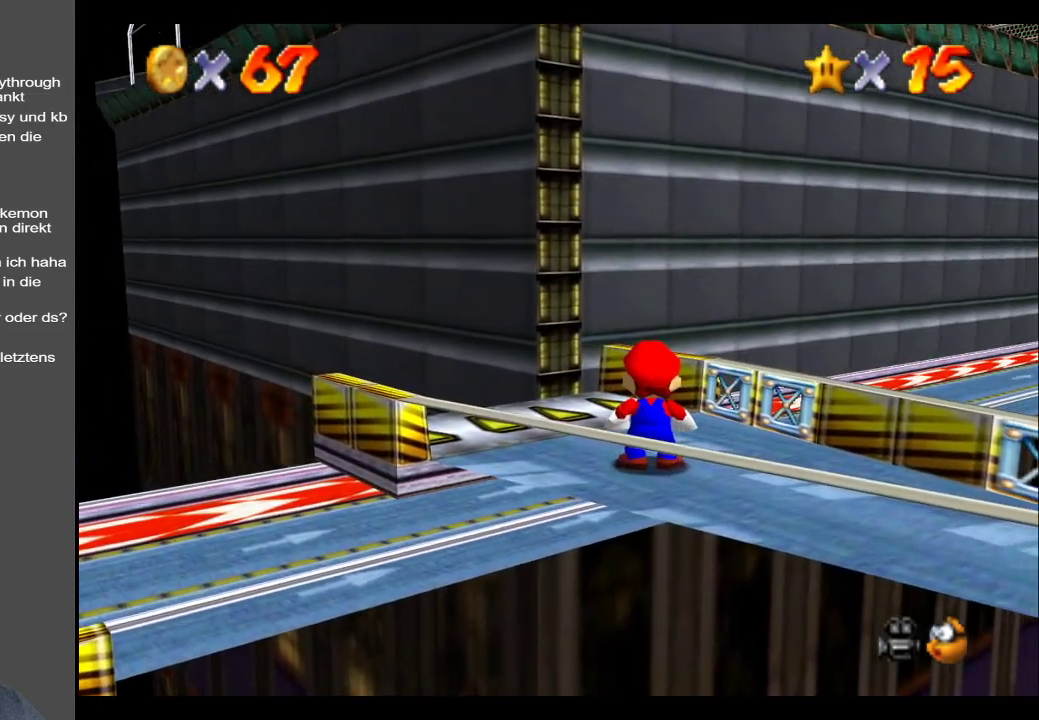
{"buttons": ["A"], "left_stick": "up-left", "right_stick": "center", "events": [[67, "A", "up"], [67, "left_stick", "up-left"], [500, "A", "down"]]}
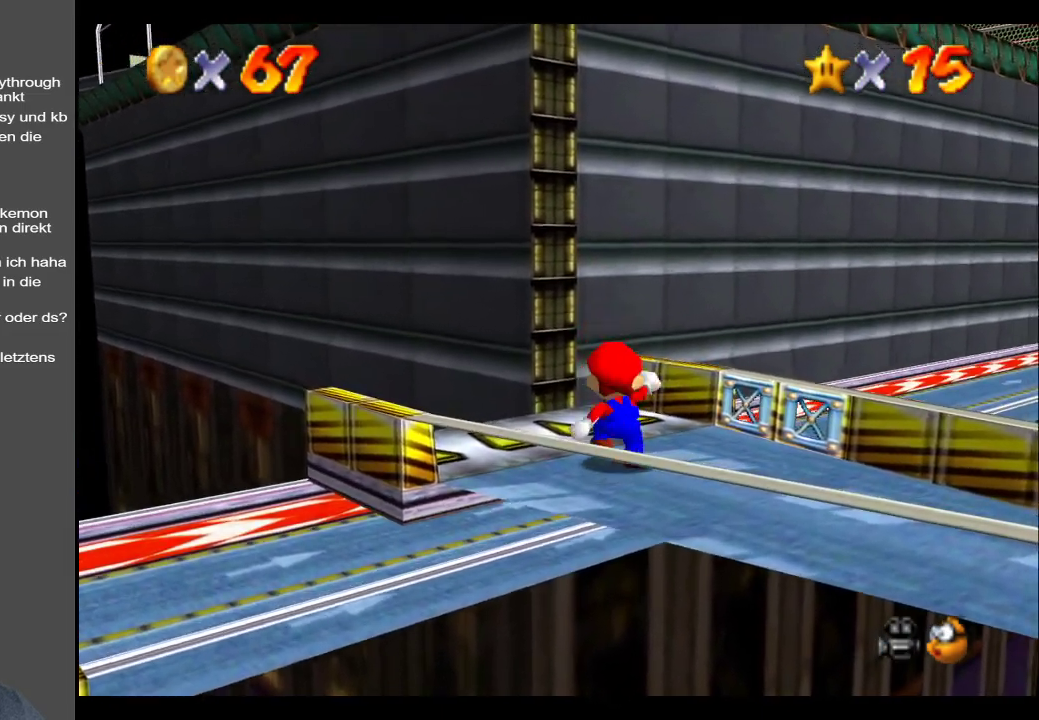
{"buttons": [], "left_stick": "up-left", "right_stick": "center", "events": [[50, "A", "up"]]}
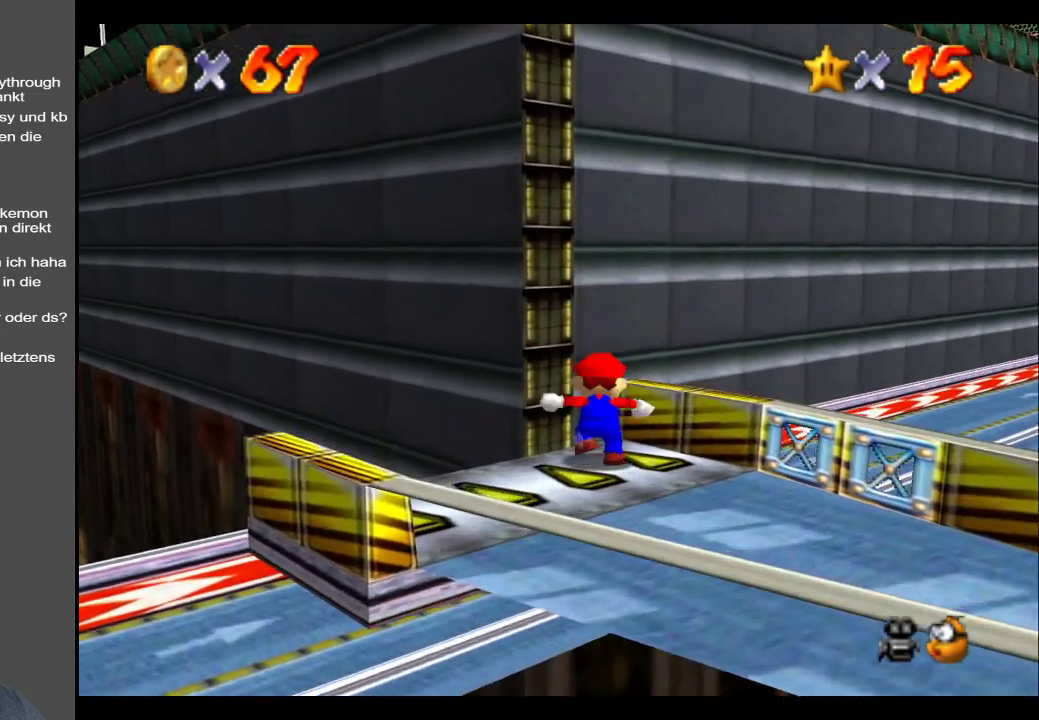
{"buttons": ["A"], "left_stick": "up-left", "right_stick": "center", "events": [[33, "A", "down"]]}
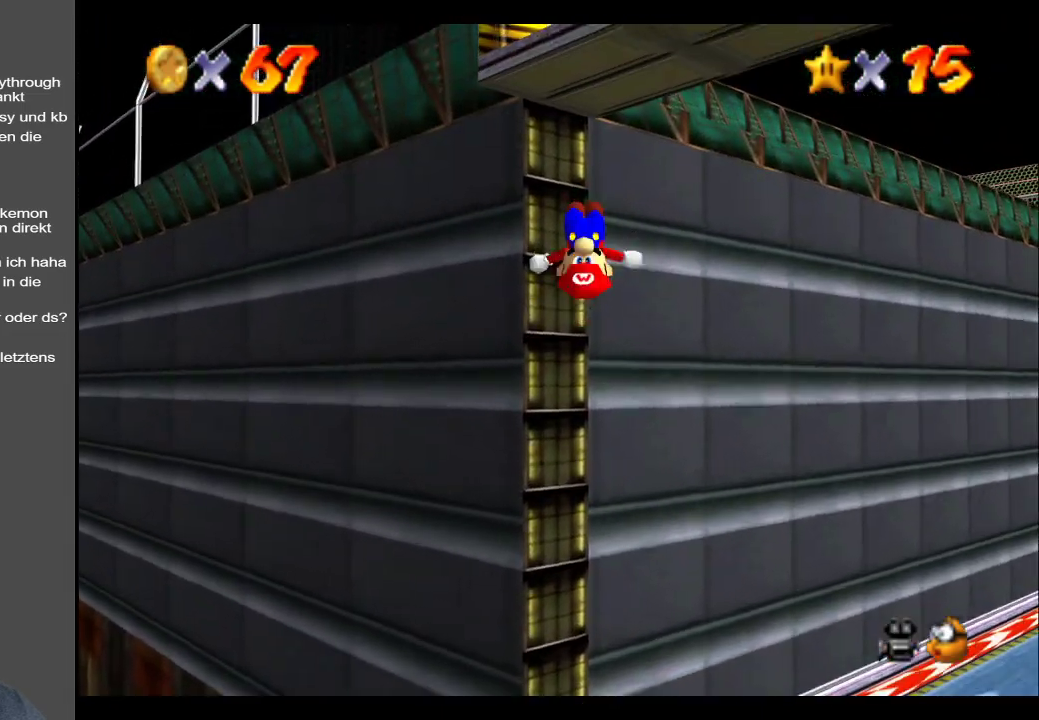
{"buttons": ["A"], "left_stick": "up", "right_stick": "center", "events": [[133, "left_stick", "up"], [233, "A", "up"], [350, "A", "down"]]}
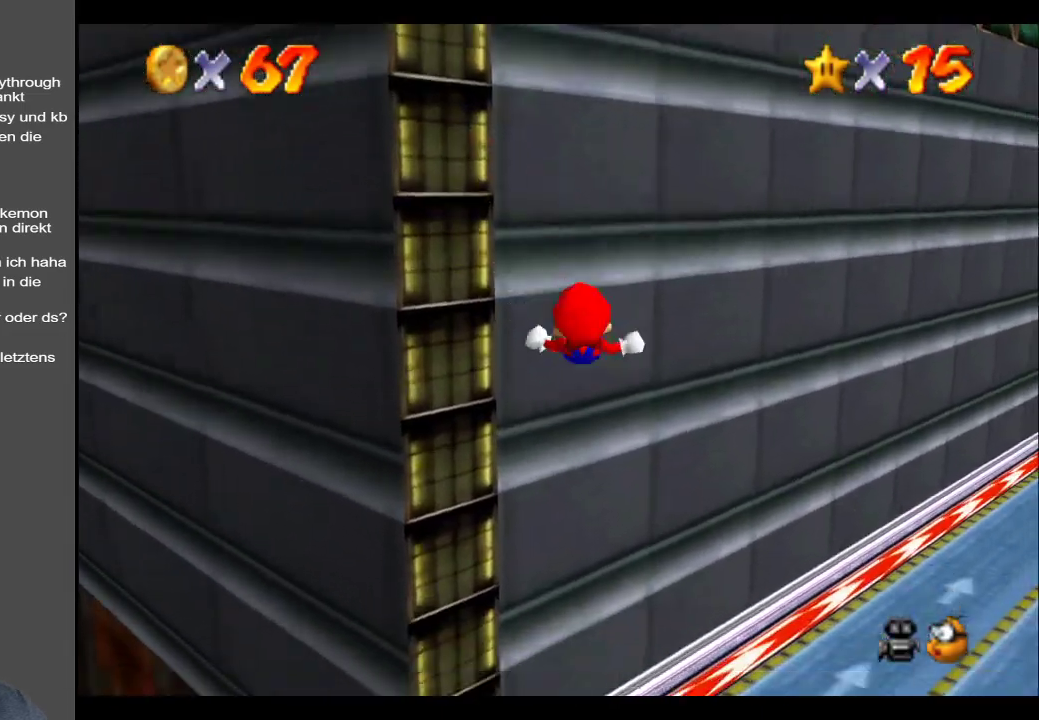
{"buttons": [], "left_stick": "right", "right_stick": "center", "events": [[67, "left_stick", "up-left"], [200, "A", "up"], [350, "left_stick", "right"]]}
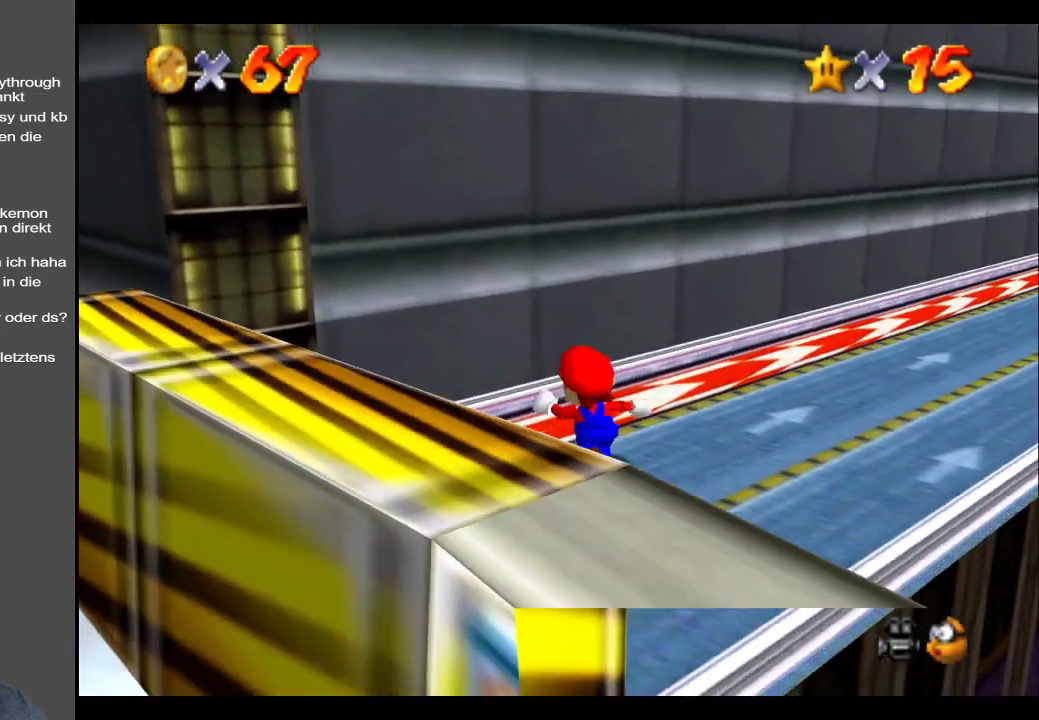
{"buttons": [], "left_stick": "up-right", "right_stick": "center", "events": [[183, "left_stick", "up-right"], [417, "Y", "down"], [500, "Y", "up"]]}
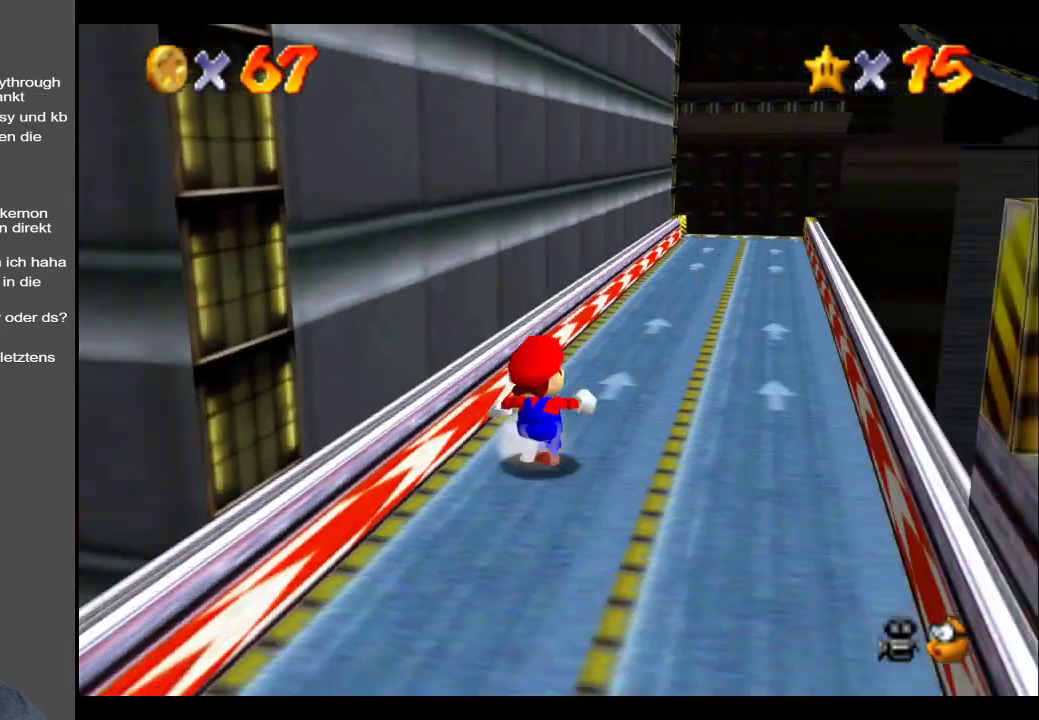
{"buttons": [], "left_stick": "up-left", "right_stick": "center", "events": [[117, "left_stick", "up"], [283, "left_stick", "up-left"], [383, "A", "down"], [467, "A", "up"]]}
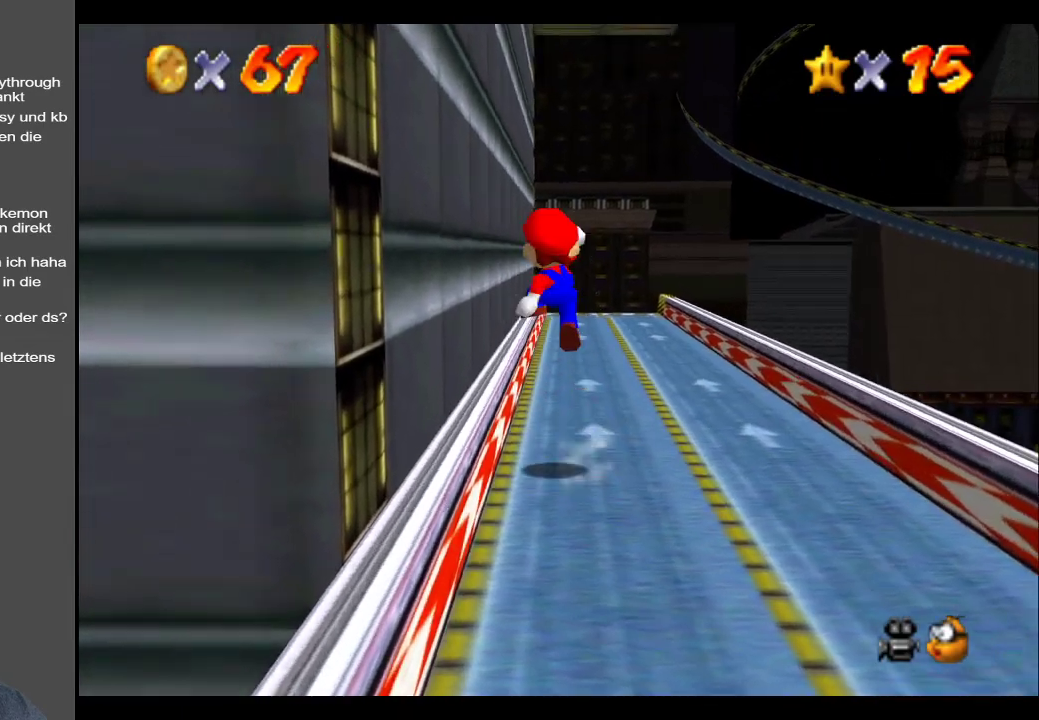
{"buttons": [], "left_stick": "center", "right_stick": "center", "events": [[200, "left_stick", "center"]]}
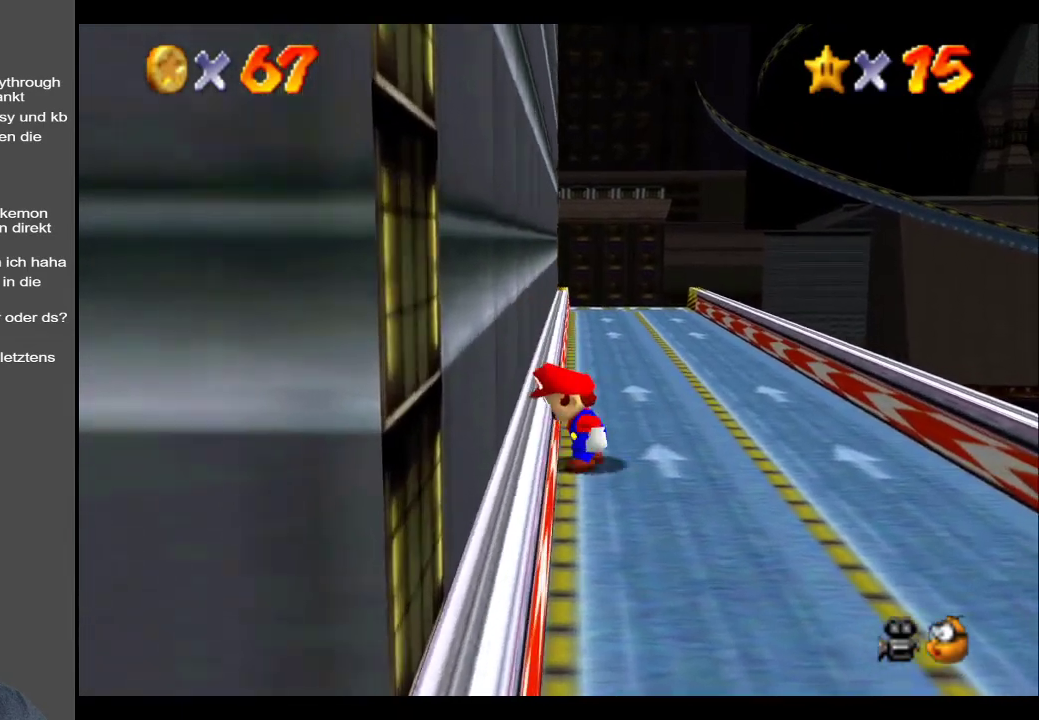
{"buttons": [], "left_stick": "up-right", "right_stick": "center", "events": [[350, "left_stick", "right"], [400, "left_stick", "up-right"]]}